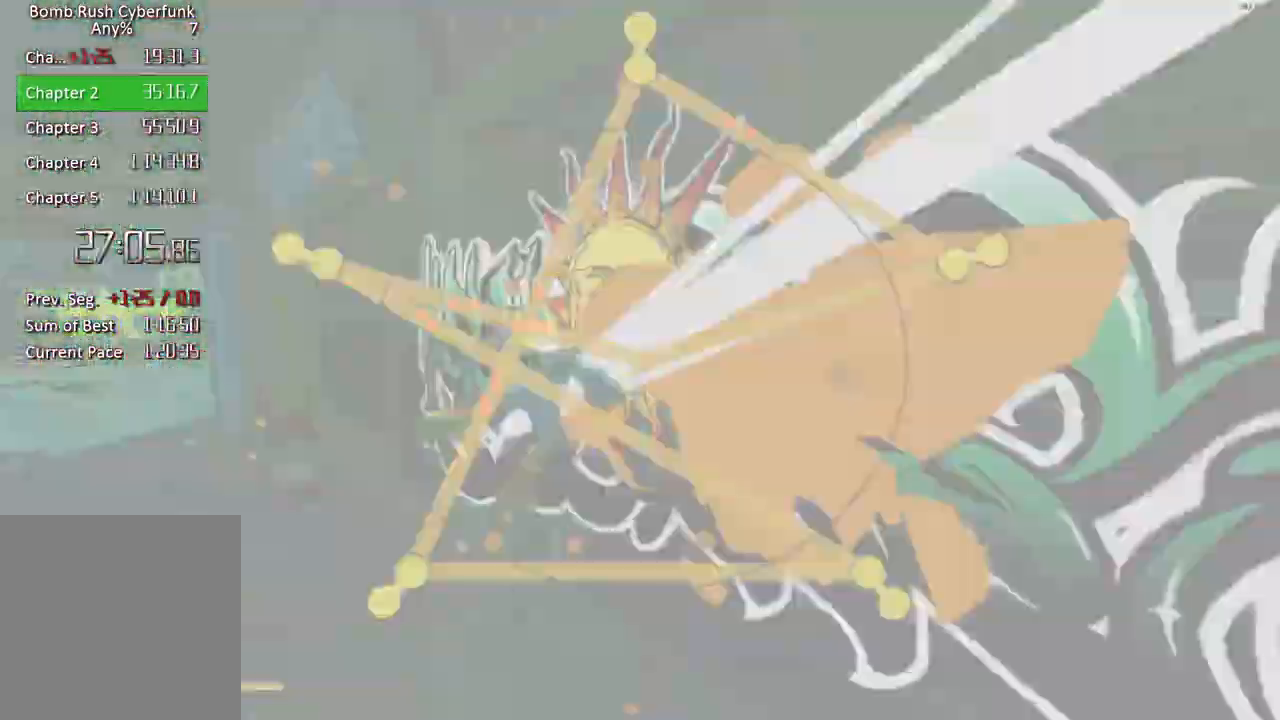
Gameplay with a controller (Xbox layout); each line is a JSON object with the inputs held at the frame after it. "button_events" lists button changes between this image and that frame as [ms after this image, input, new state], when the widget could be followed in between (sticks are given only as held states). Not read: L3 R3.
{"buttons": [], "left_stick": "left", "right_stick": "center", "button_events": []}
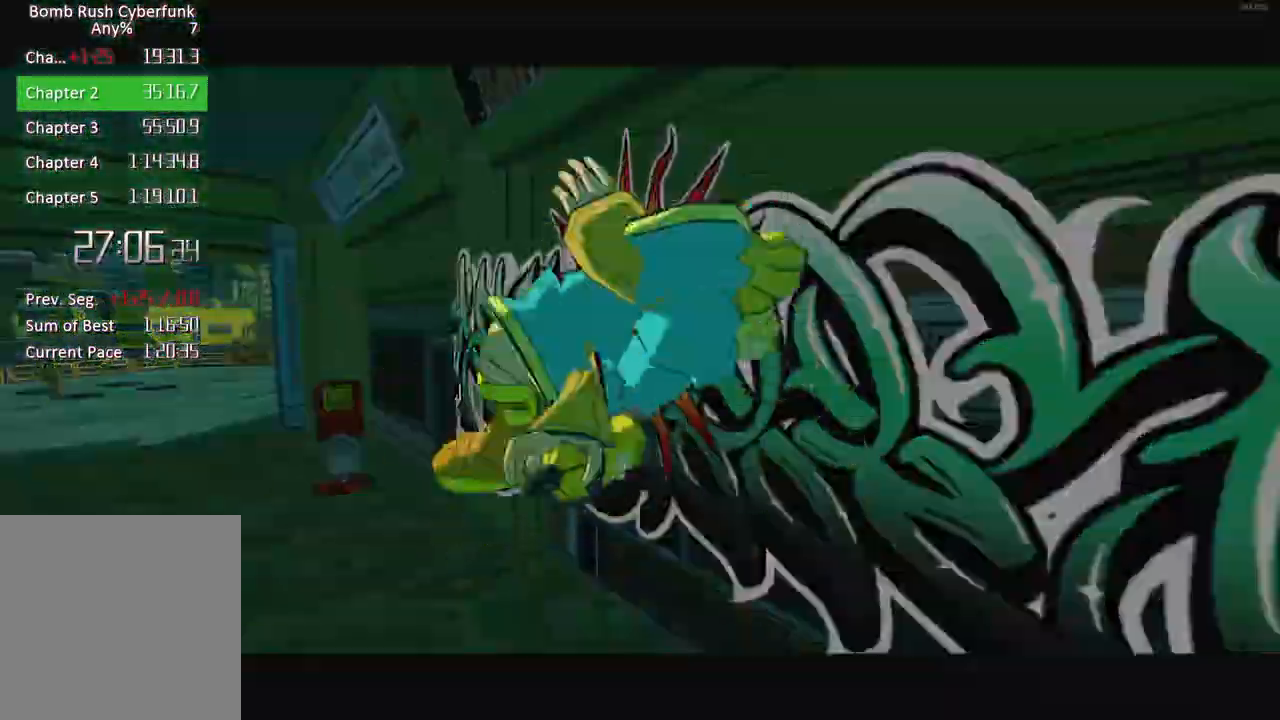
{"buttons": [], "left_stick": "left", "right_stick": "center", "button_events": []}
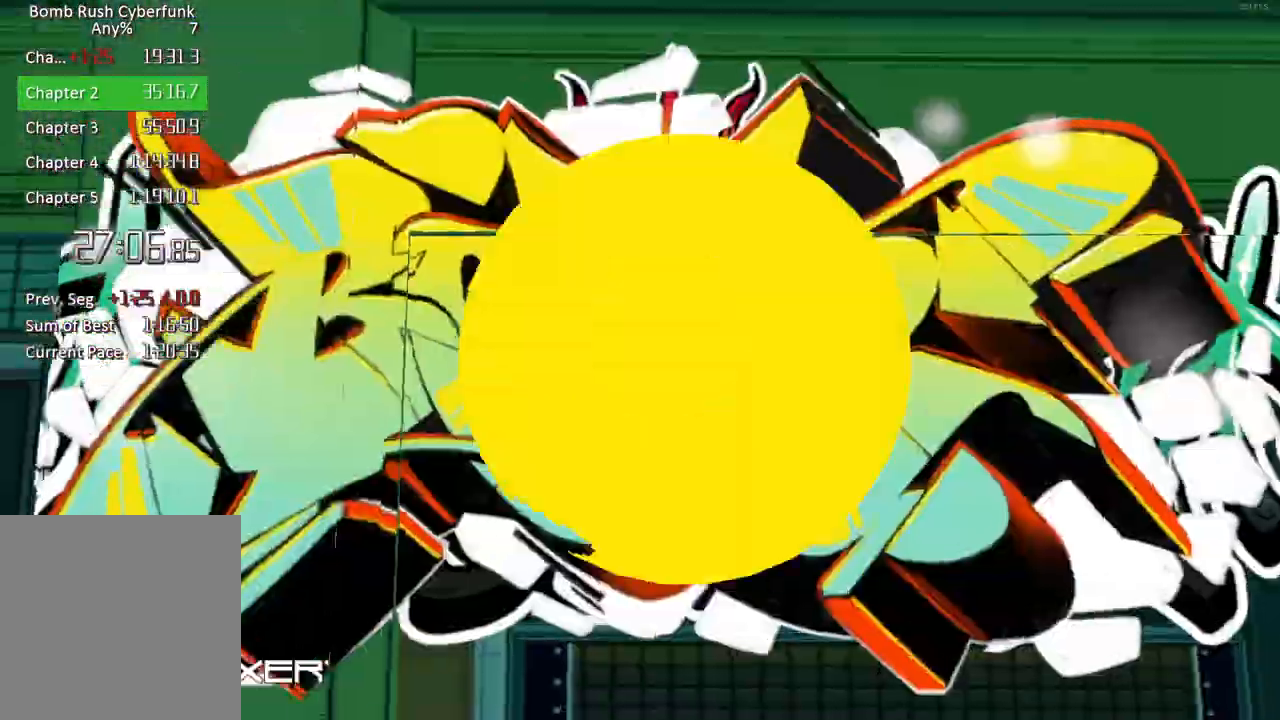
{"buttons": ["A"], "left_stick": "down-left", "right_stick": "center", "button_events": [[83, "A", "down"], [200, "A", "up"], [283, "A", "down"], [383, "A", "up"], [483, "A", "down"]]}
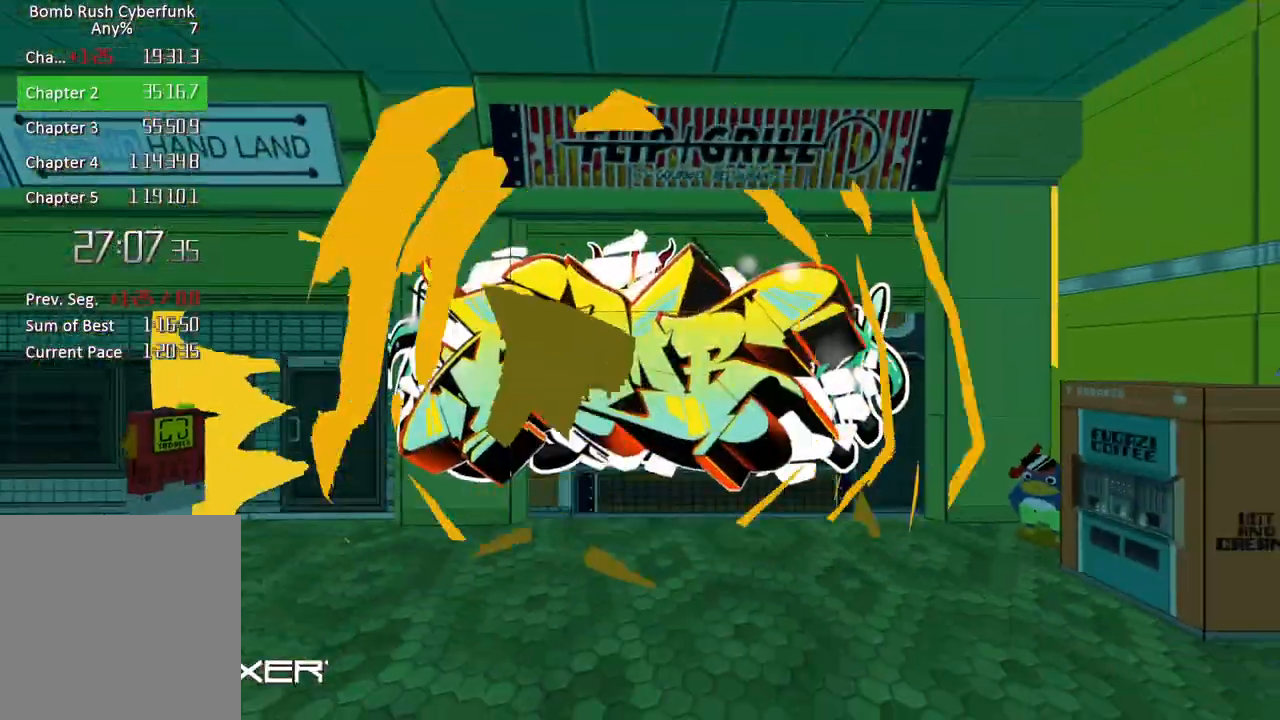
{"buttons": [], "left_stick": "down-left", "right_stick": "center", "button_events": [[67, "A", "up"], [167, "A", "down"], [267, "A", "up"], [350, "A", "down"], [450, "A", "up"]]}
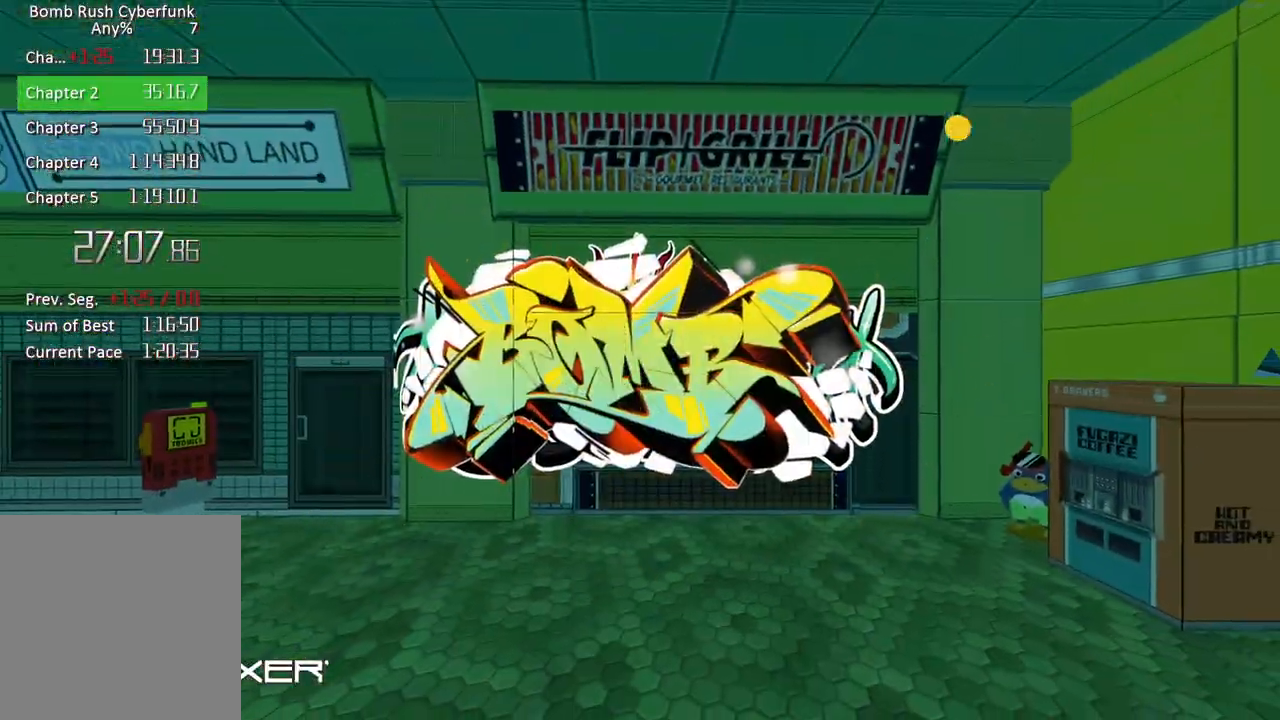
{"buttons": [], "left_stick": "down-left", "right_stick": "center", "button_events": [[33, "A", "down"], [117, "A", "up"], [217, "A", "down"], [283, "A", "up"], [367, "A", "down"], [467, "A", "up"]]}
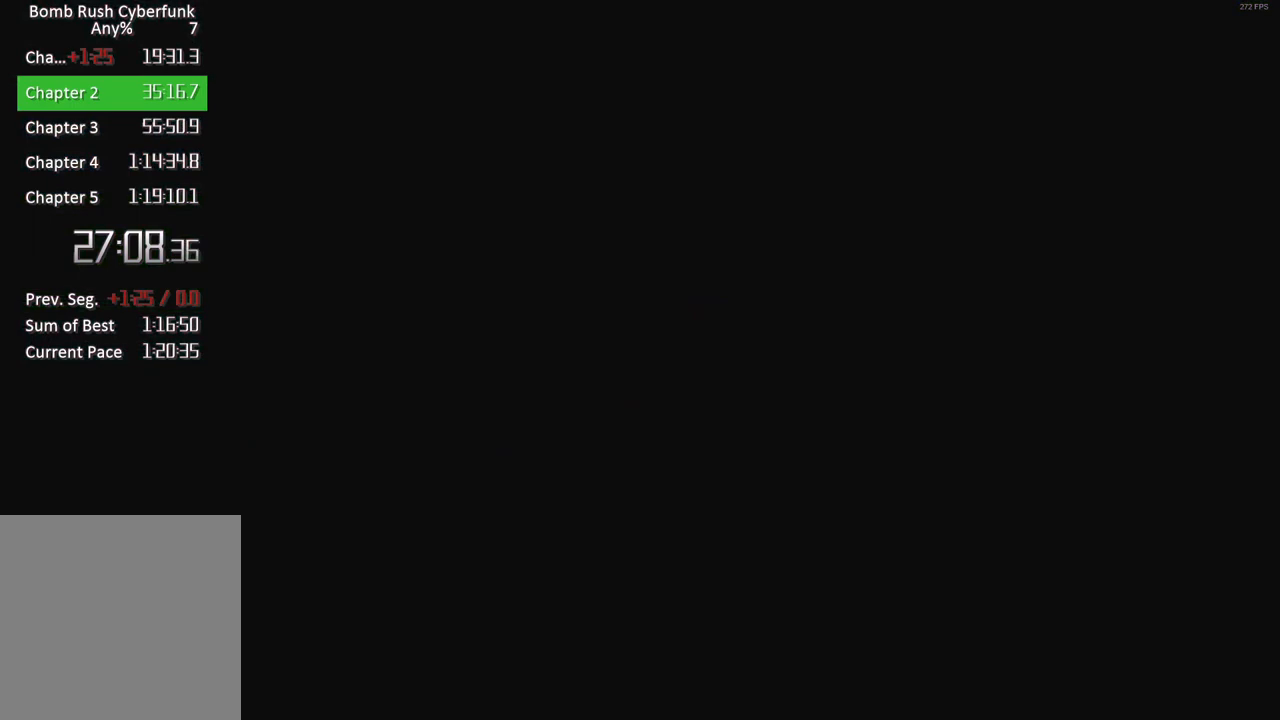
{"buttons": ["R2"], "left_stick": "down-left", "right_stick": "left", "button_events": [[33, "A", "down"], [117, "R2", "down"], [133, "A", "up"]]}
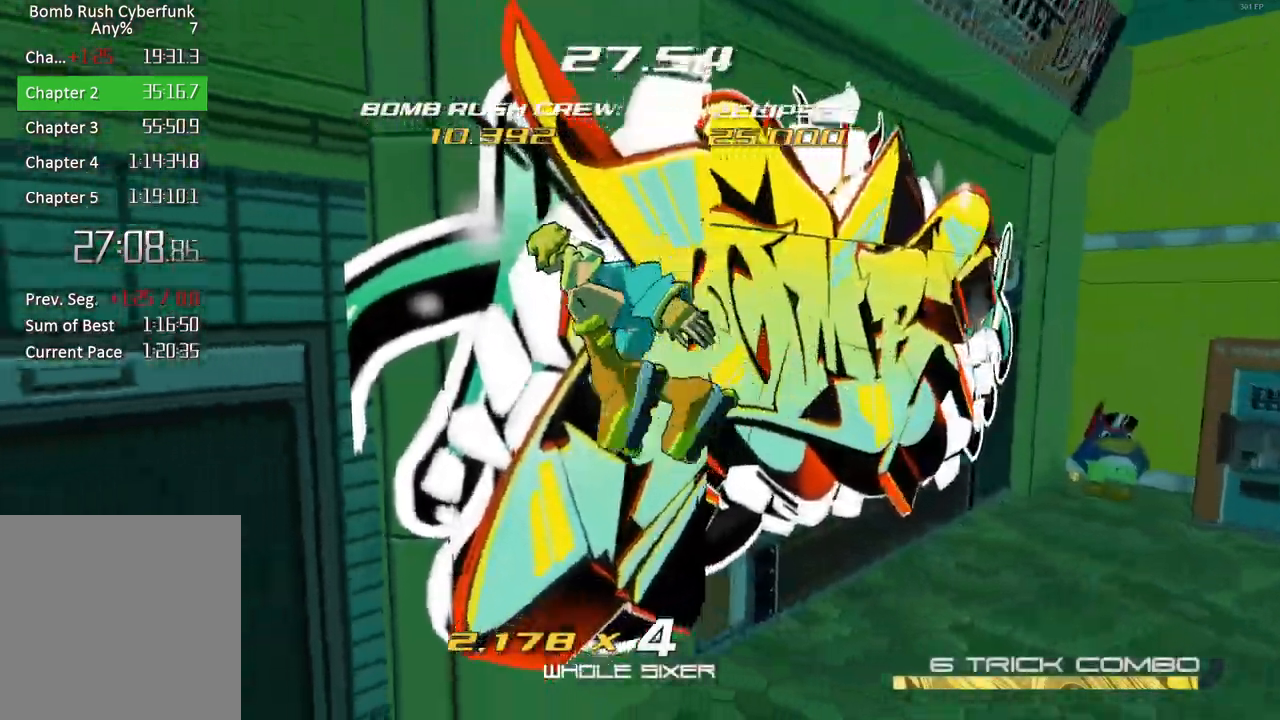
{"buttons": ["R2"], "left_stick": "down-left", "right_stick": "left", "button_events": []}
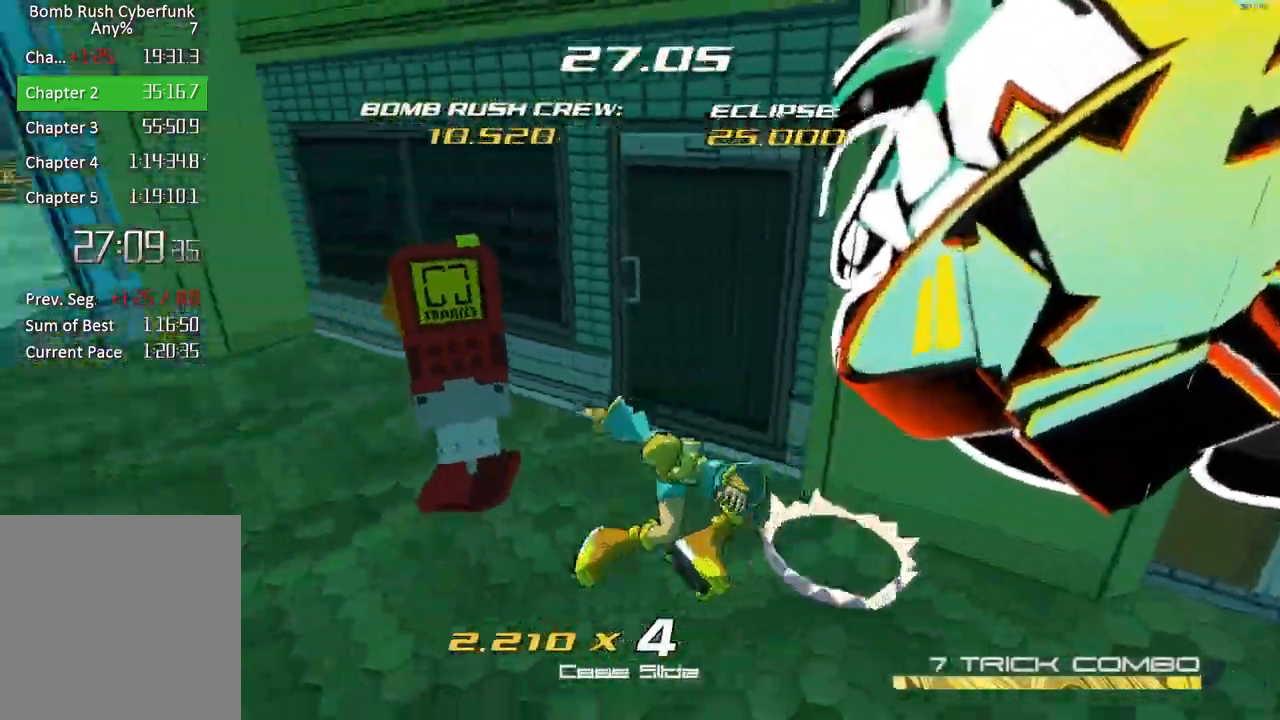
{"buttons": ["L2"], "left_stick": "up", "right_stick": "left", "button_events": [[117, "A", "down"], [217, "A", "up"], [283, "R2", "up"], [367, "L2", "down"]]}
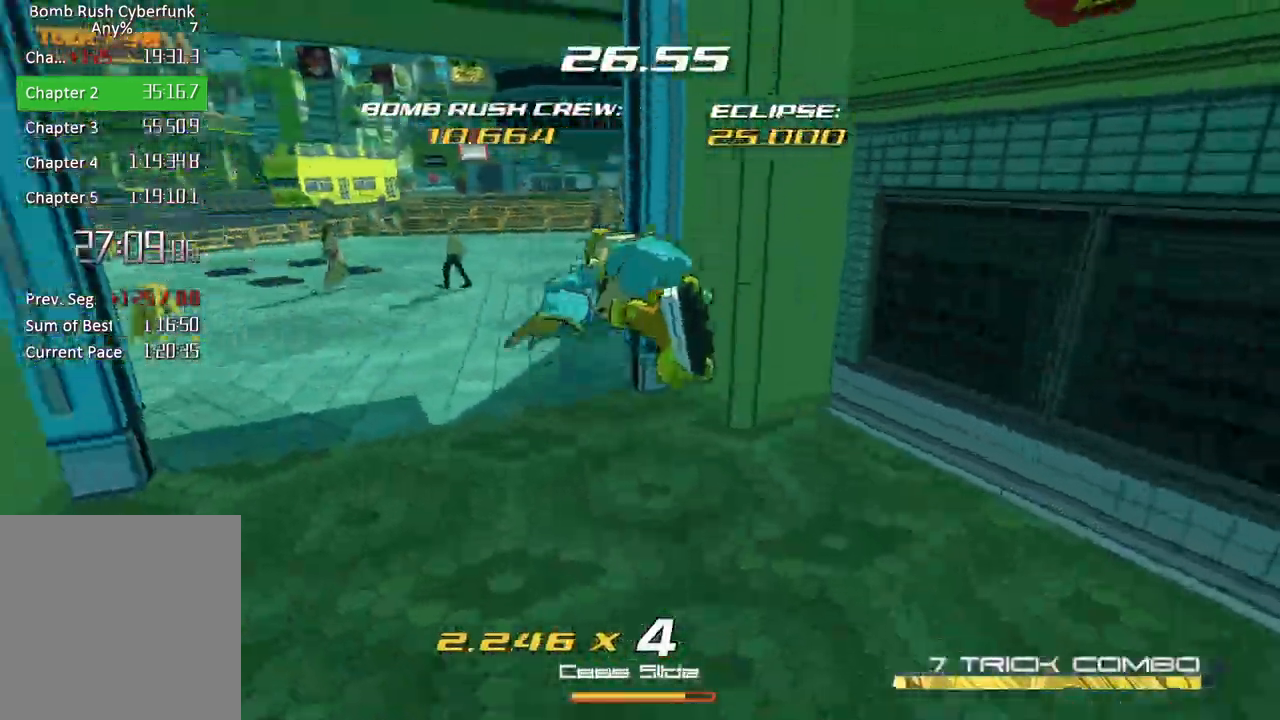
{"buttons": ["R2"], "left_stick": "up", "right_stick": "center", "button_events": [[233, "L2", "up"], [250, "A", "down"], [333, "R2", "down"], [367, "A", "up"]]}
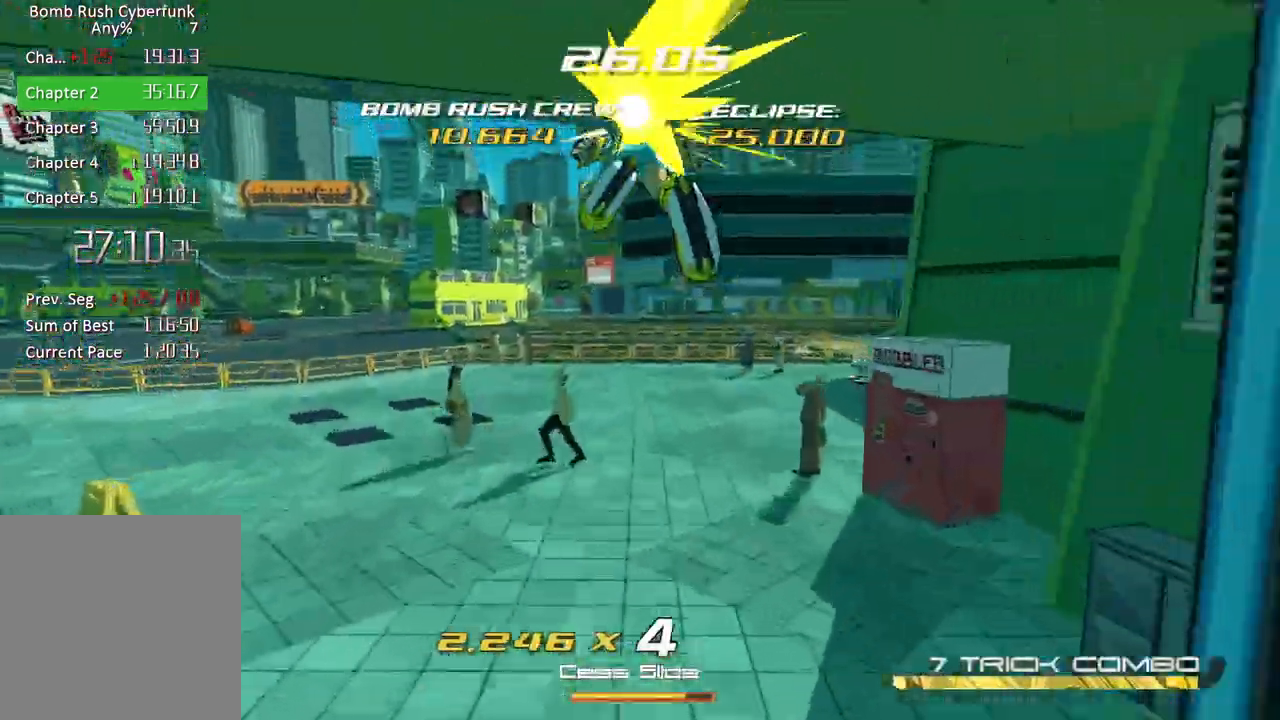
{"buttons": ["R2"], "left_stick": "up", "right_stick": "center", "button_events": []}
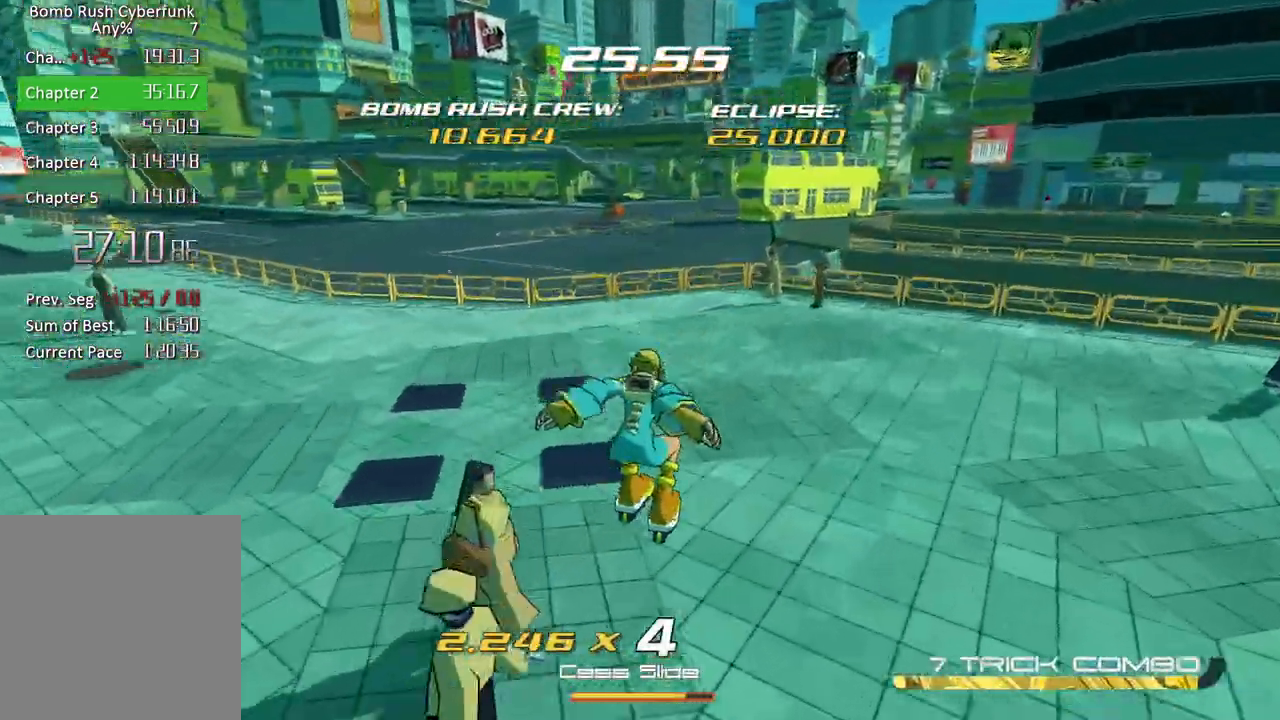
{"buttons": ["R2"], "left_stick": "up", "right_stick": "center", "button_events": []}
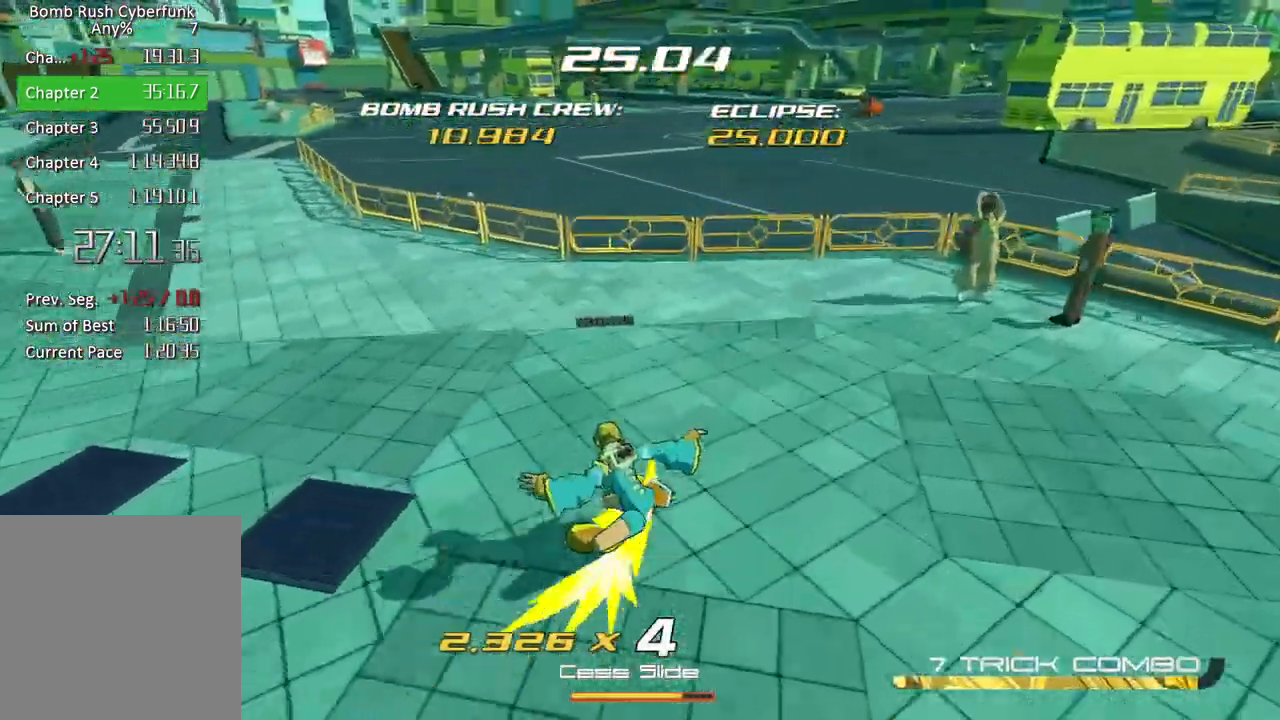
{"buttons": ["R2"], "left_stick": "up-left", "right_stick": "center", "button_events": []}
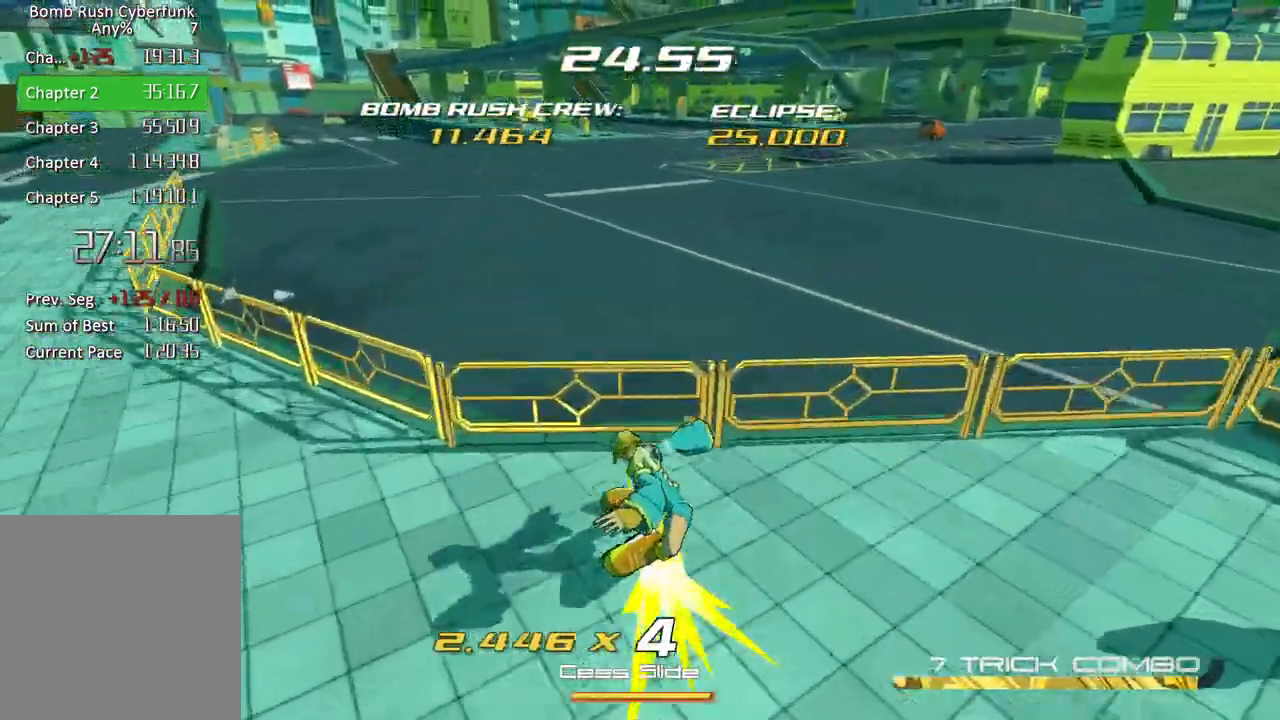
{"buttons": [], "left_stick": "center", "right_stick": "center", "button_events": [[100, "A", "down"], [233, "A", "up"], [233, "R2", "up"], [267, "L2", "down"], [350, "L2", "up"], [433, "L2", "down"], [500, "L2", "up"]]}
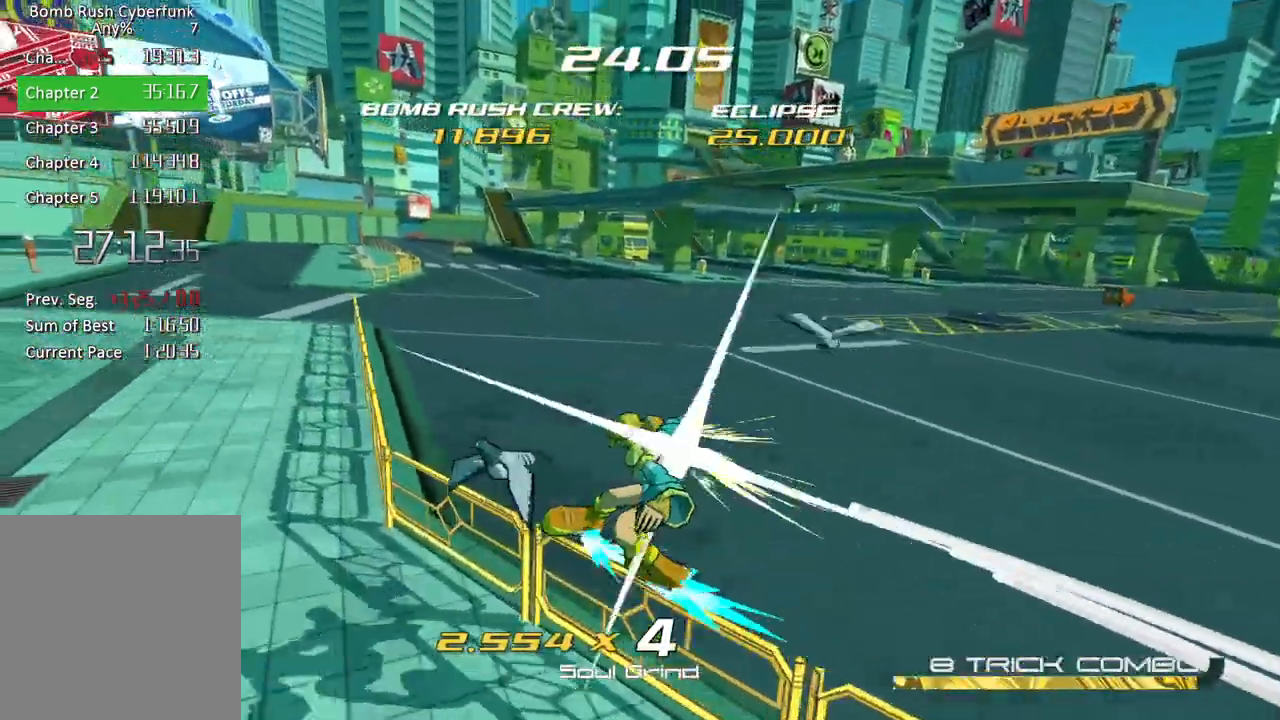
{"buttons": ["L2"], "left_stick": "center", "right_stick": "center", "button_events": [[83, "L2", "down"], [150, "L2", "up"], [217, "L2", "down"], [283, "L2", "up"], [350, "L2", "down"]]}
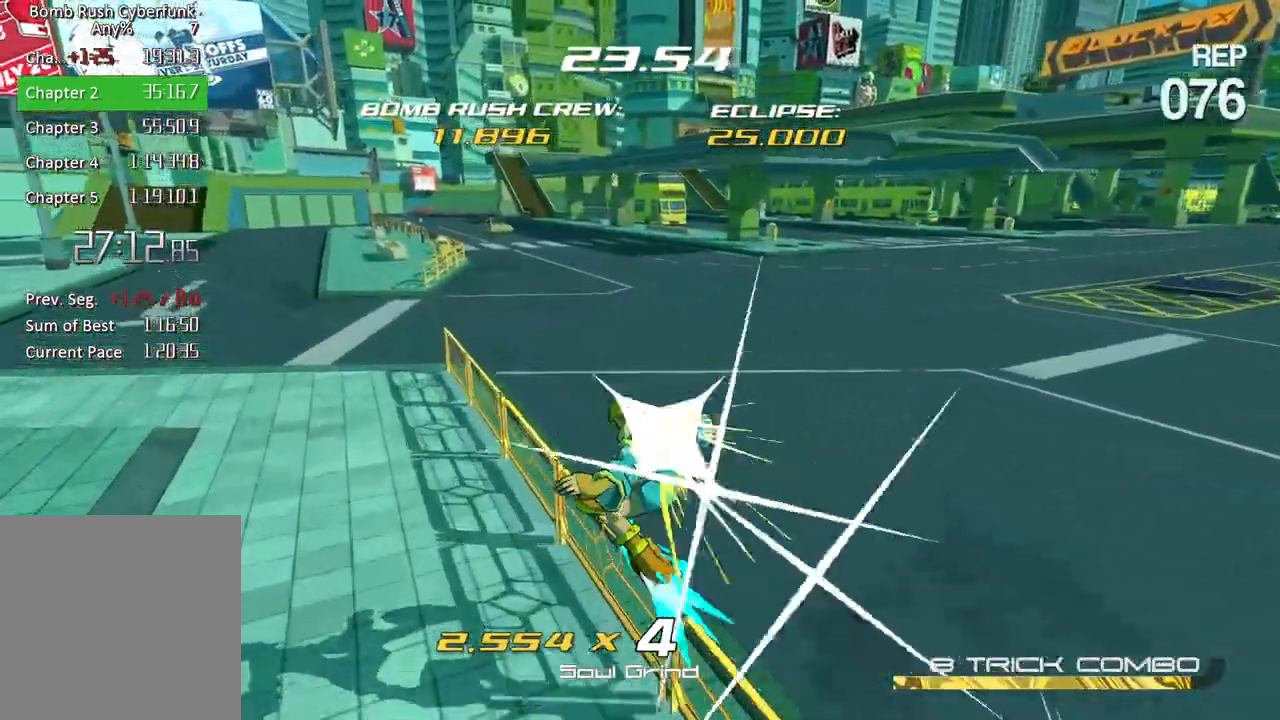
{"buttons": [], "left_stick": "up-right", "right_stick": "center", "button_events": [[67, "L2", "up"], [367, "A", "down"], [500, "A", "up"]]}
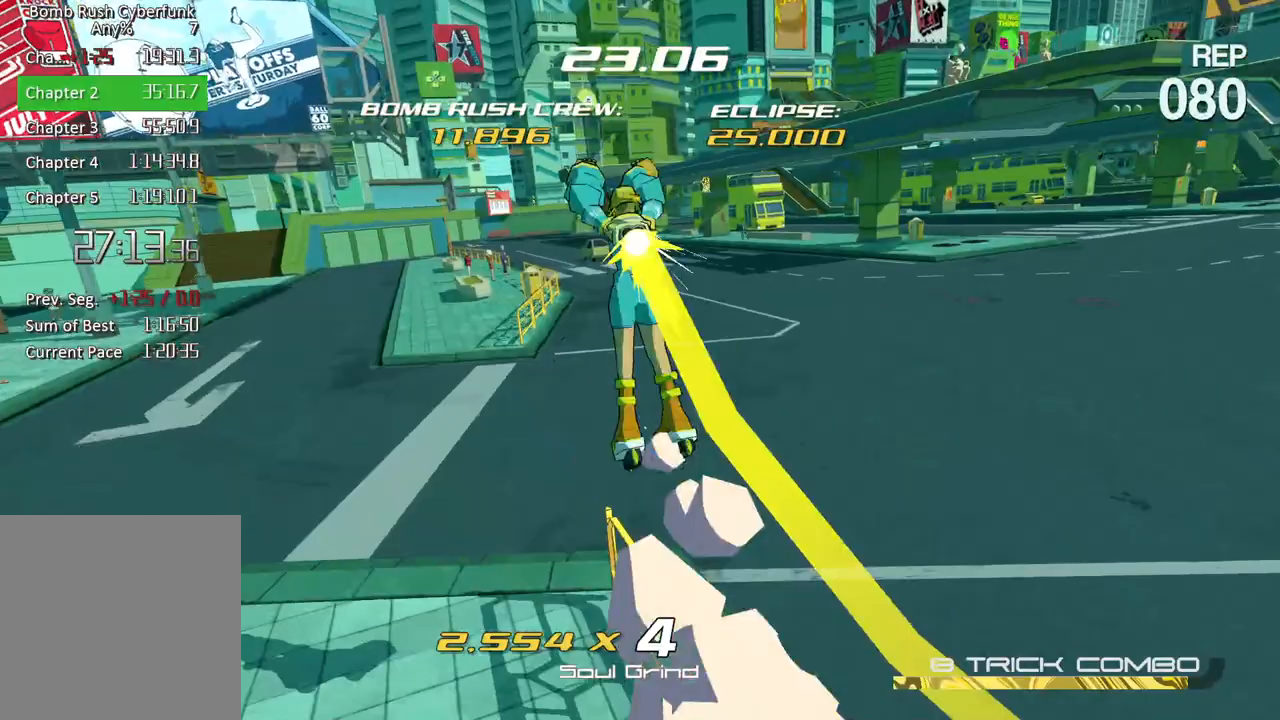
{"buttons": ["A"], "left_stick": "up", "right_stick": "center", "button_events": [[33, "L2", "down"], [450, "L2", "up"], [500, "A", "down"]]}
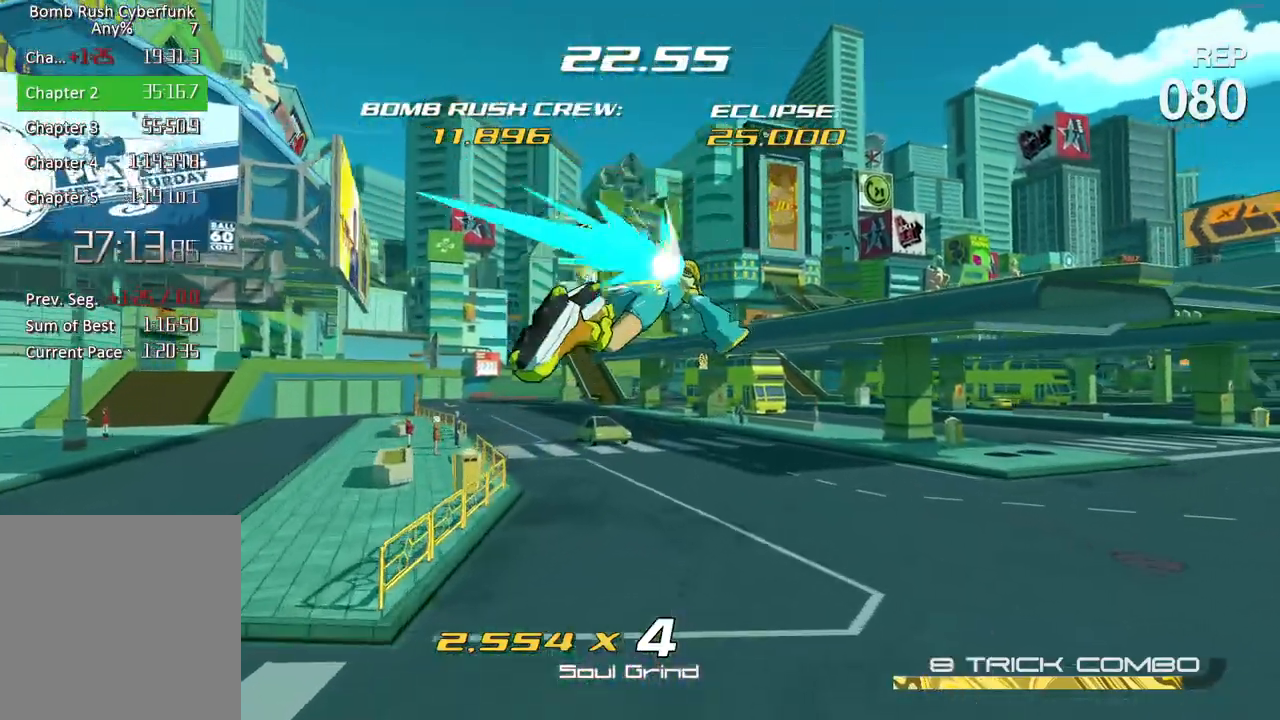
{"buttons": ["R2"], "left_stick": "up-left", "right_stick": "center", "button_events": [[117, "R2", "down"], [150, "A", "up"]]}
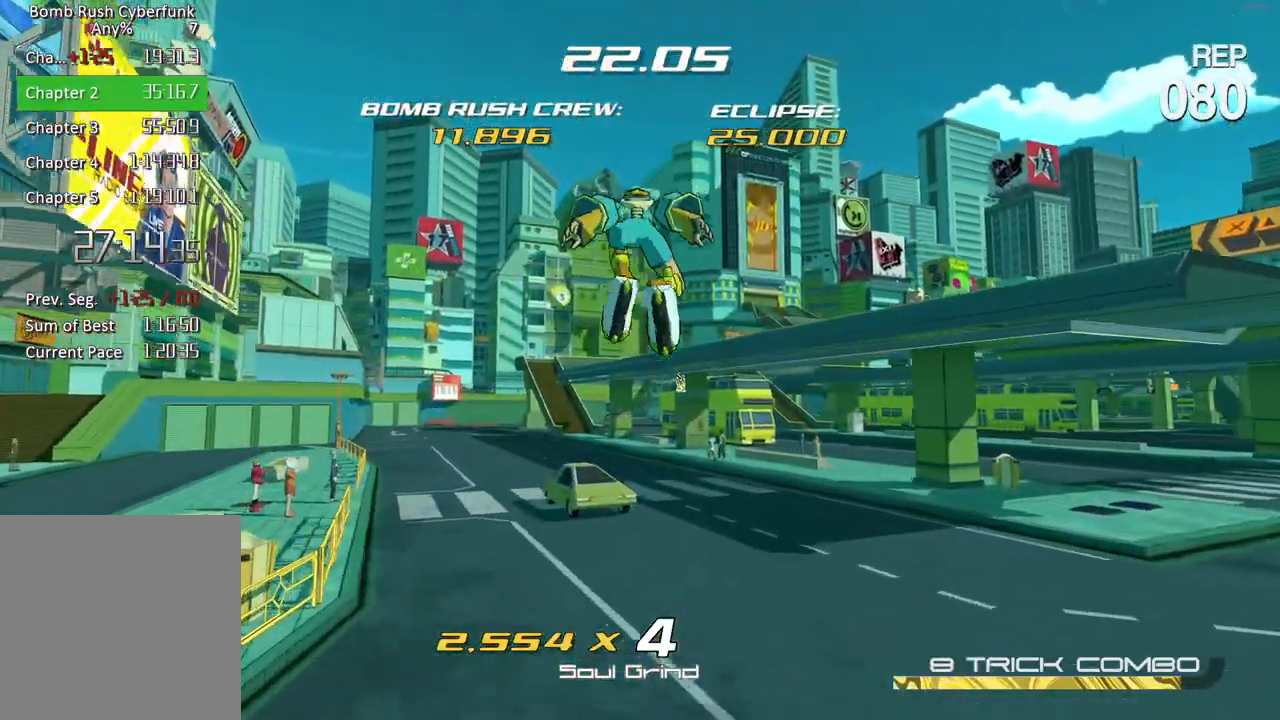
{"buttons": ["R2"], "left_stick": "up", "right_stick": "center", "button_events": []}
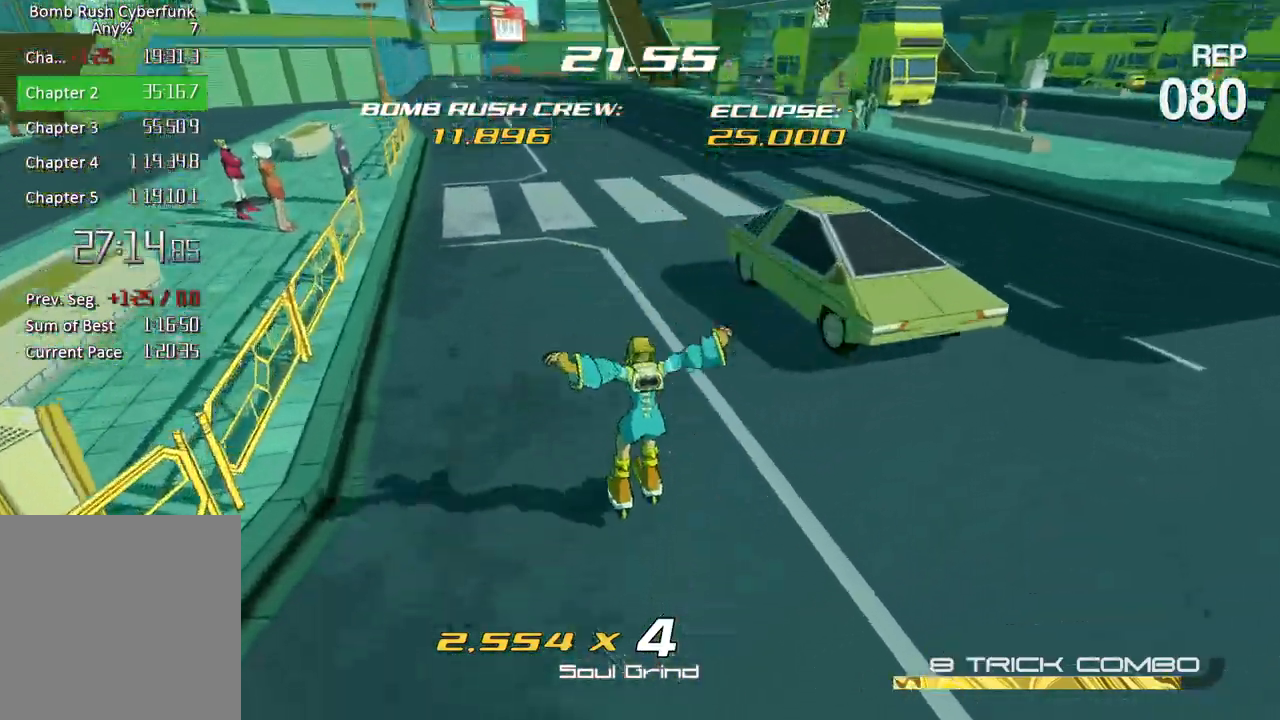
{"buttons": ["R2"], "left_stick": "up", "right_stick": "center", "button_events": []}
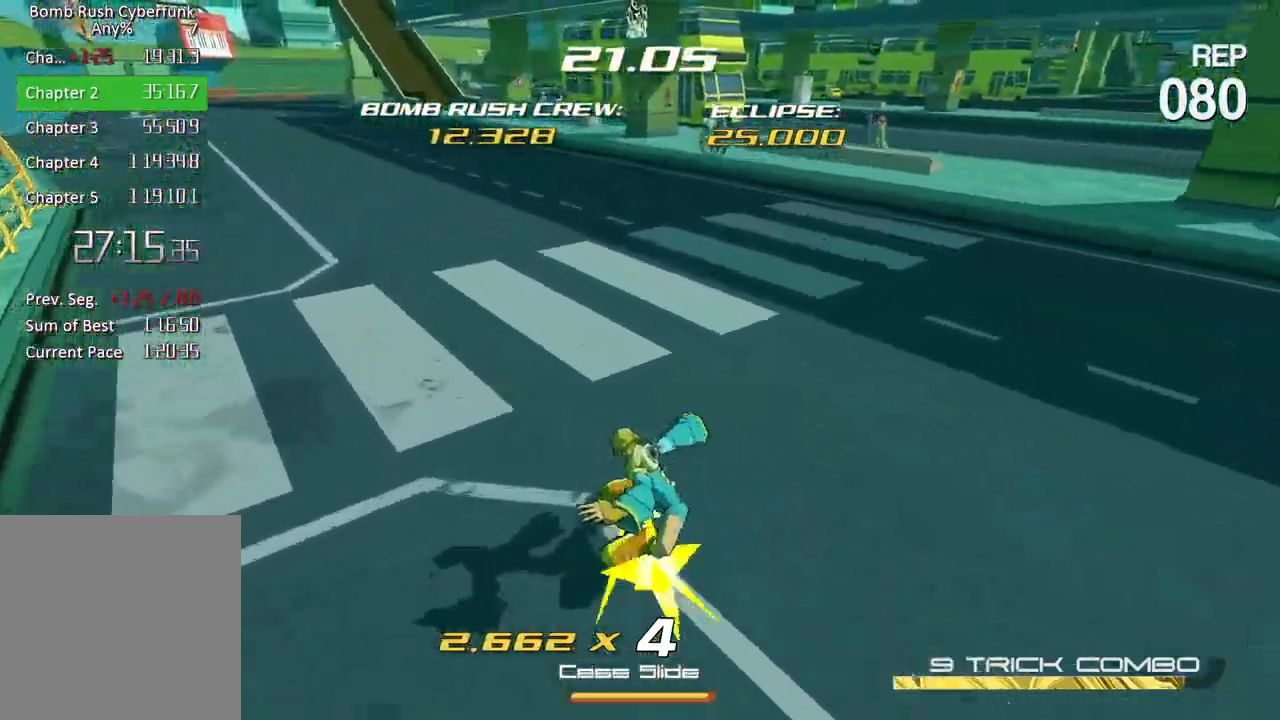
{"buttons": ["R2"], "left_stick": "up", "right_stick": "center", "button_events": []}
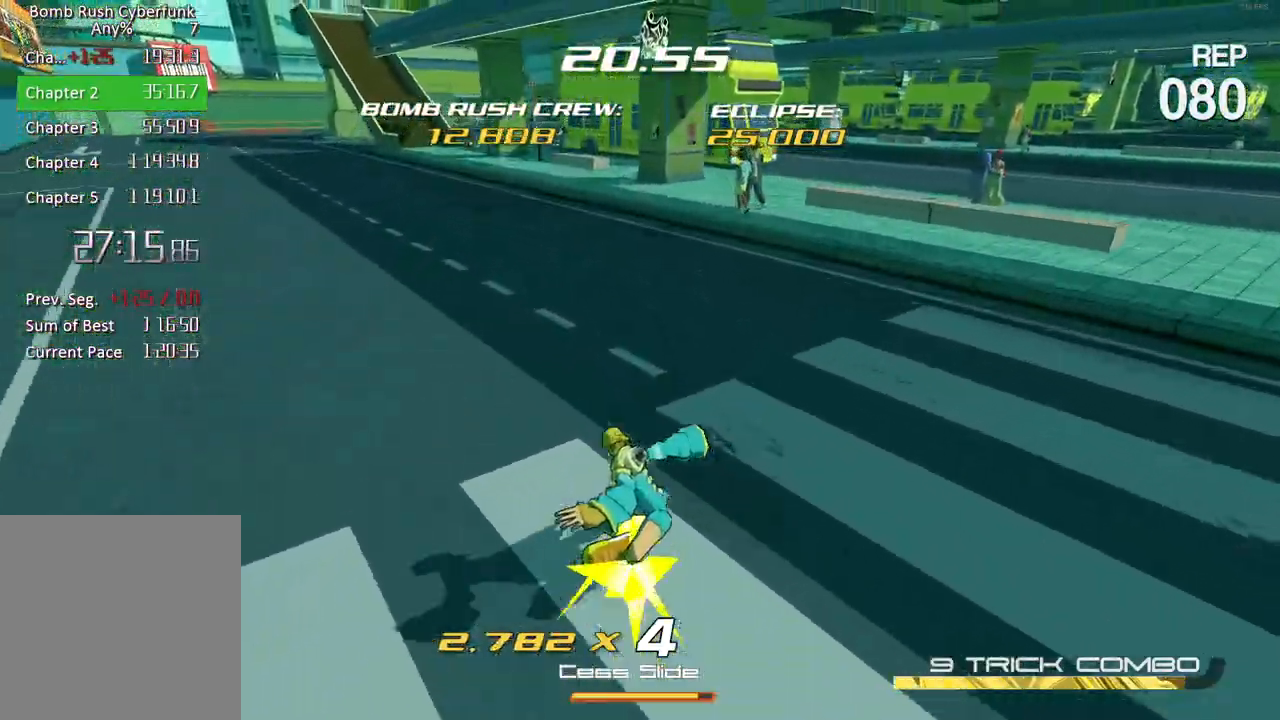
{"buttons": ["R2"], "left_stick": "up", "right_stick": "center", "button_events": []}
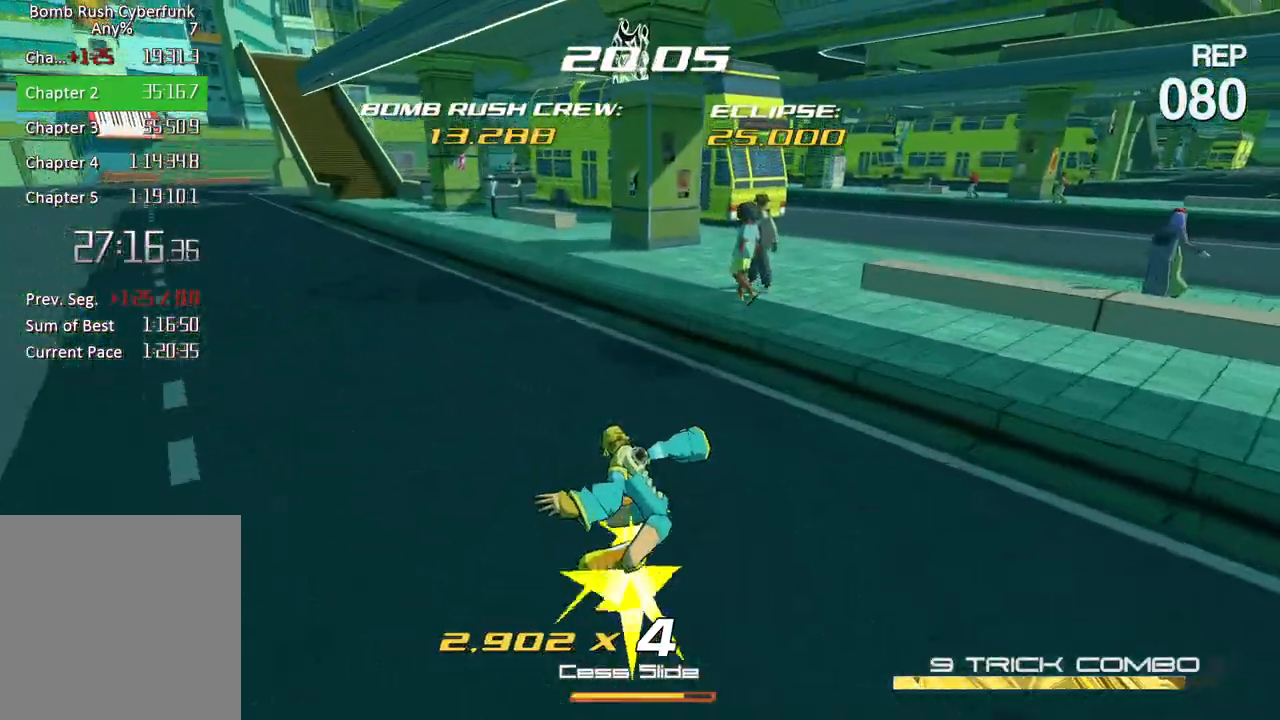
{"buttons": ["A", "R2"], "left_stick": "up", "right_stick": "center", "button_events": [[233, "A", "down"]]}
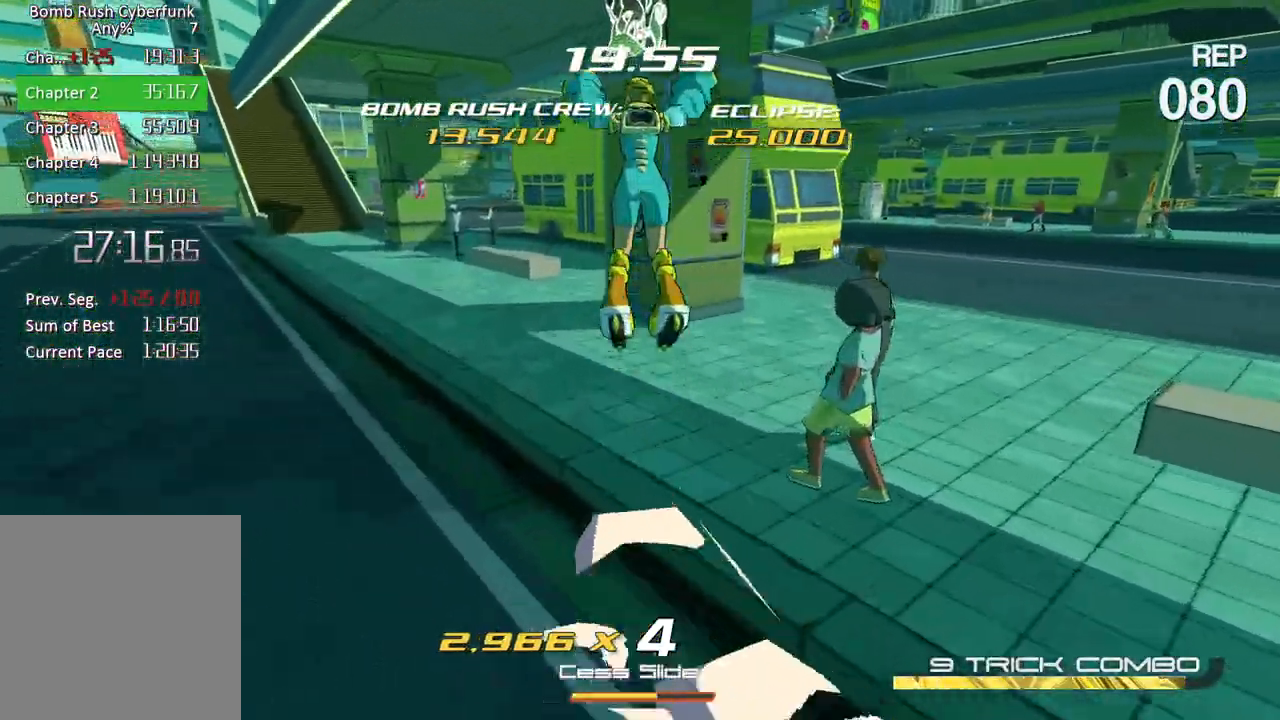
{"buttons": ["R1"], "left_stick": "up", "right_stick": "center", "button_events": [[167, "A", "up"], [183, "R2", "up"], [283, "A", "down"], [450, "A", "up"], [467, "R1", "down"]]}
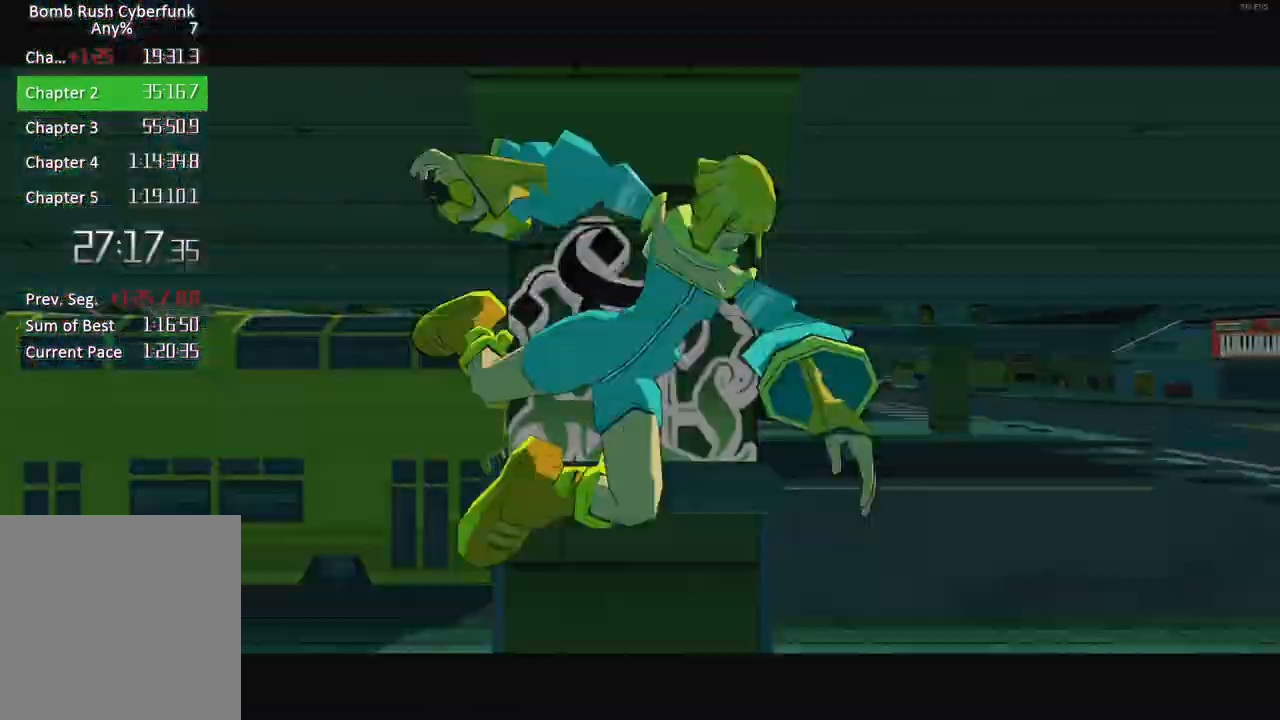
{"buttons": ["R2"], "left_stick": "left", "right_stick": "center", "button_events": [[83, "R1", "up"], [433, "R2", "down"]]}
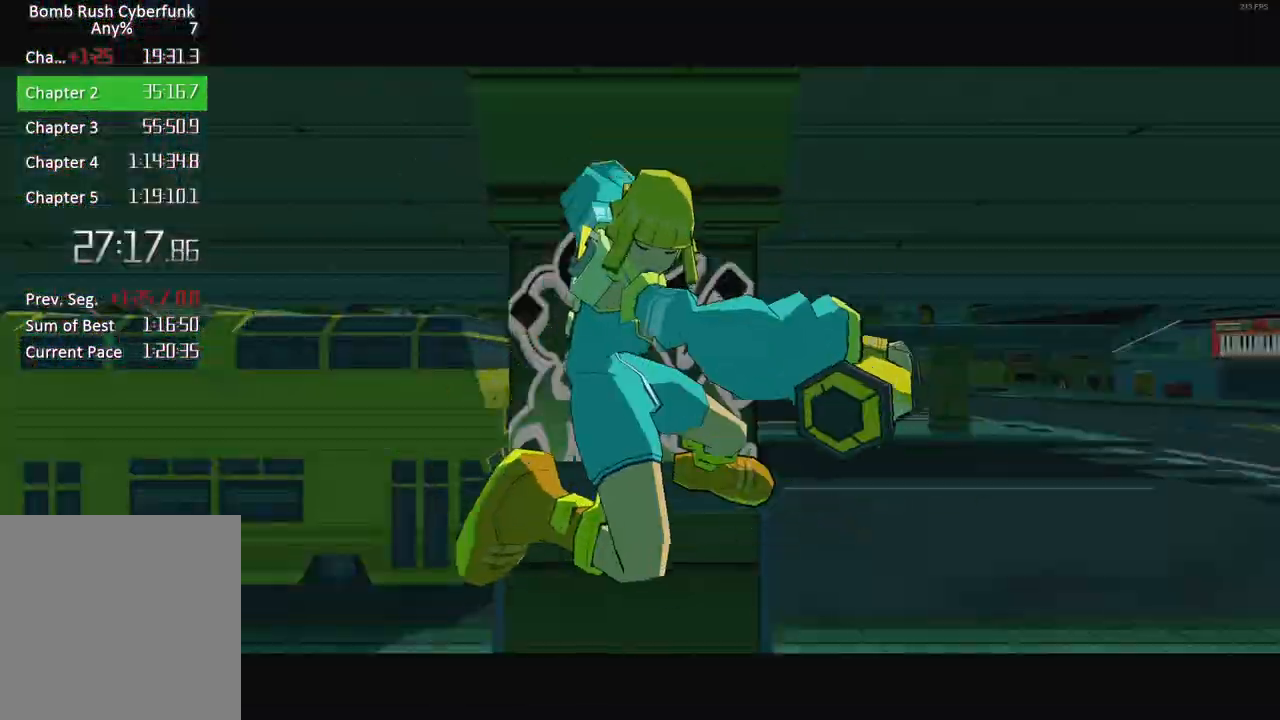
{"buttons": ["R2"], "left_stick": "up-left", "right_stick": "center", "button_events": []}
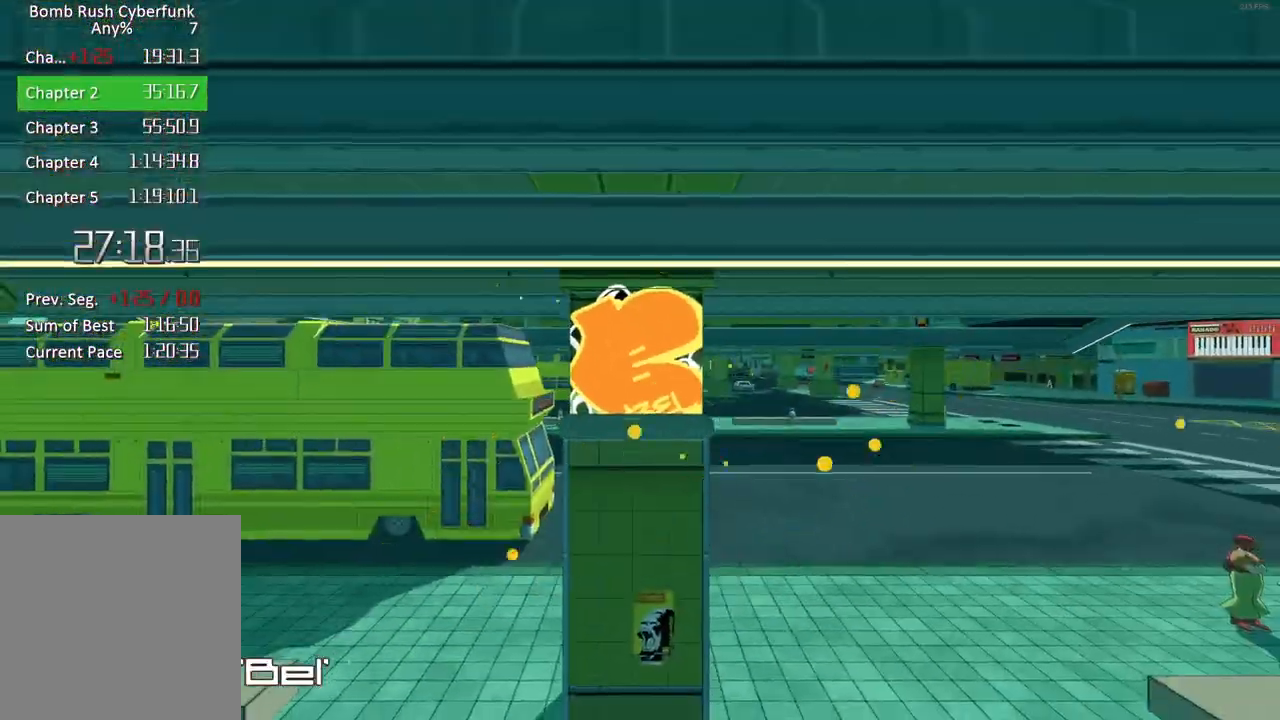
{"buttons": ["R2"], "left_stick": "up-left", "right_stick": "center", "button_events": []}
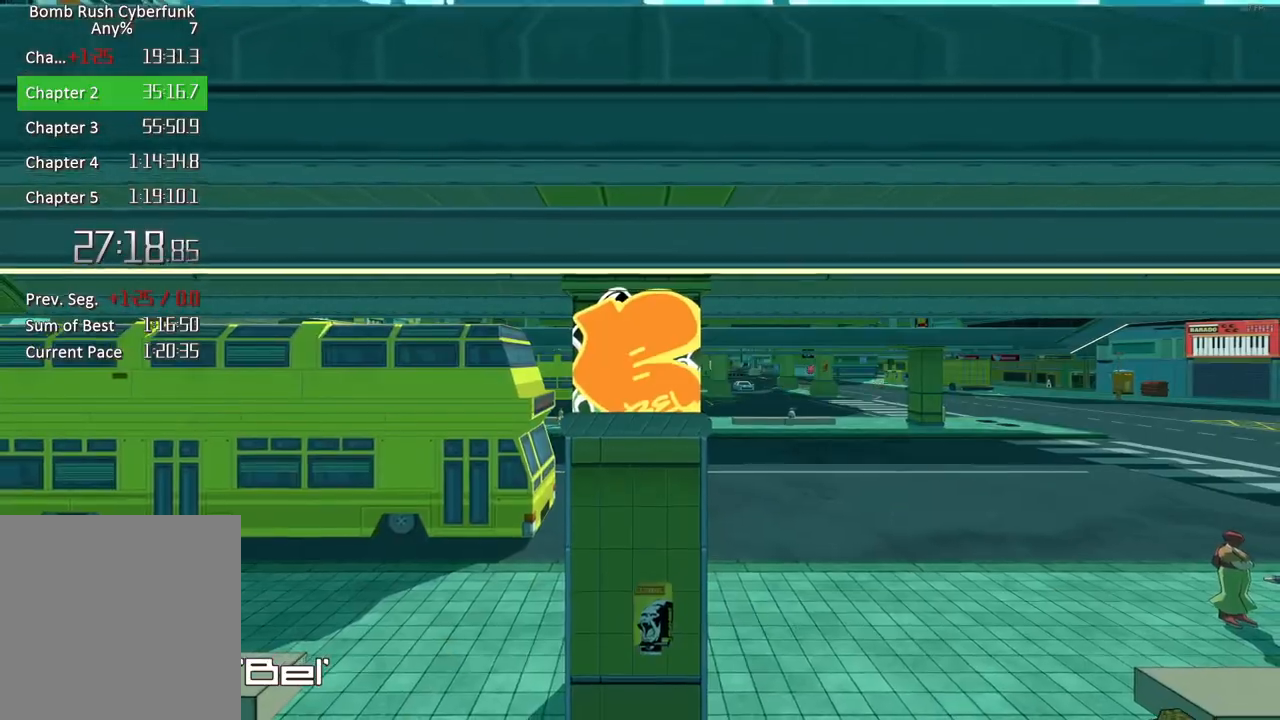
{"buttons": ["R2"], "left_stick": "up-left", "right_stick": "center", "button_events": []}
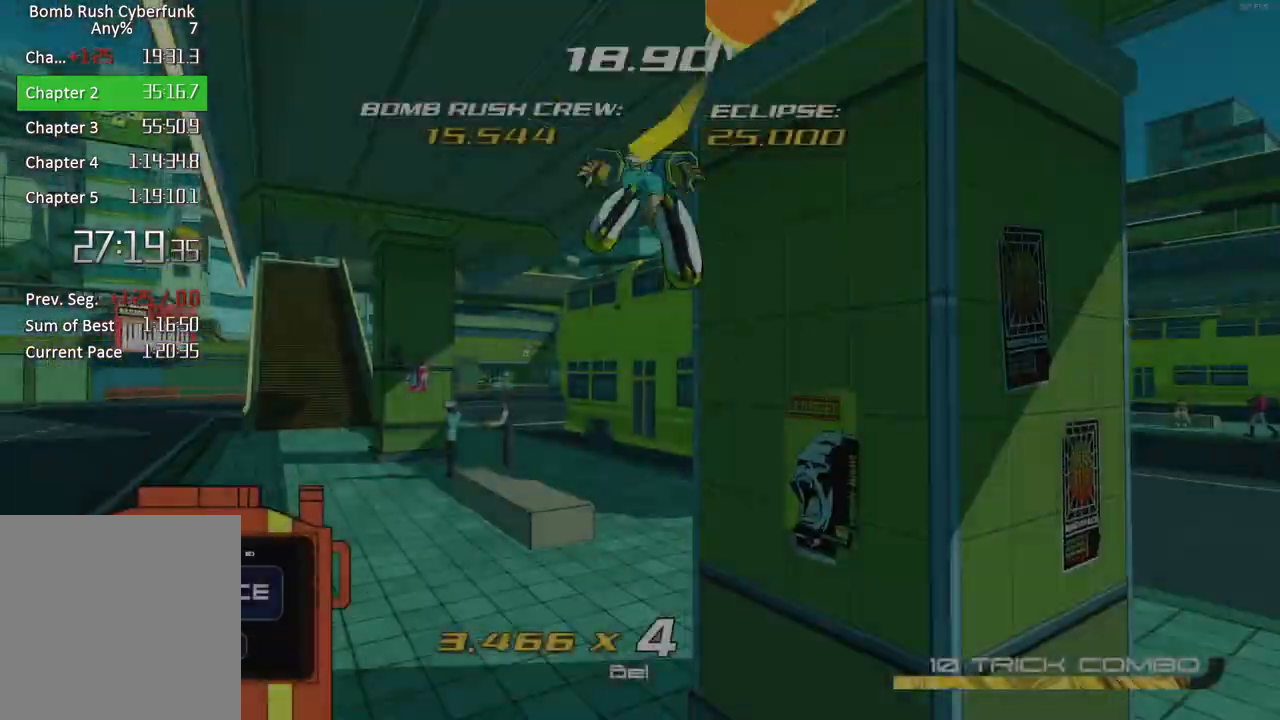
{"buttons": ["R2"], "left_stick": "right", "right_stick": "center", "button_events": [[333, "A", "down"], [483, "A", "up"]]}
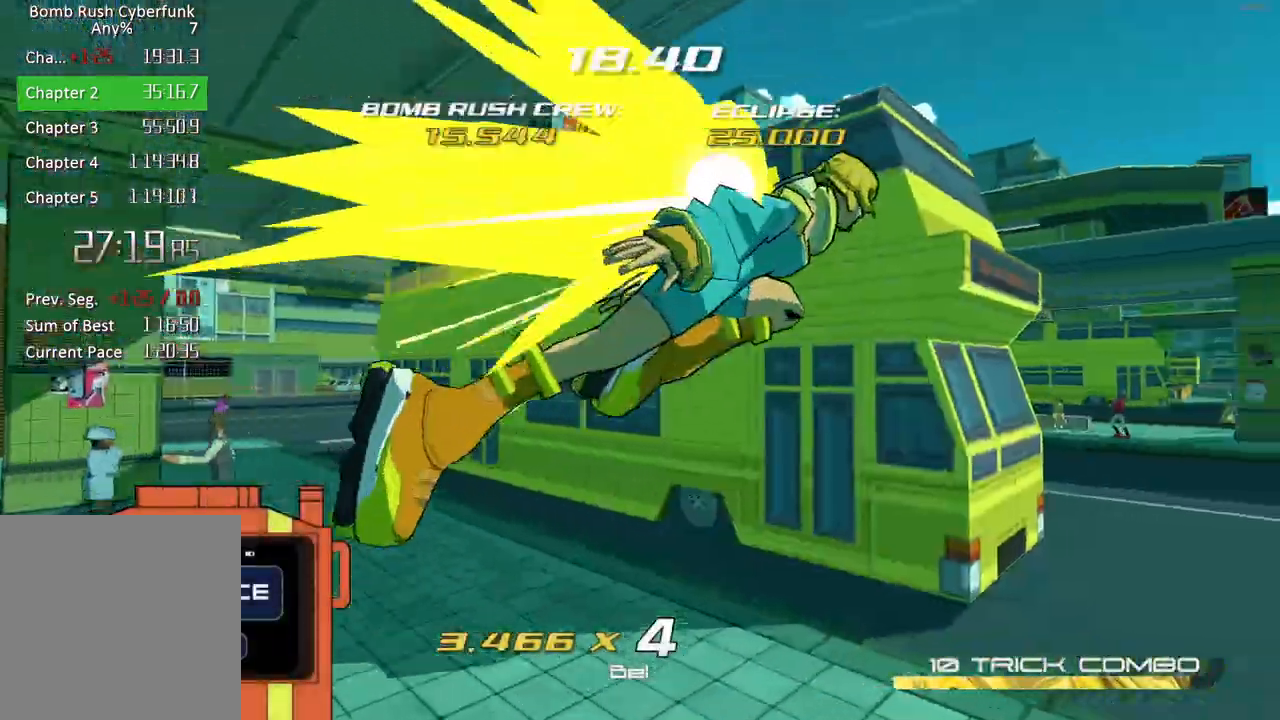
{"buttons": ["R2"], "left_stick": "up", "right_stick": "center", "button_events": []}
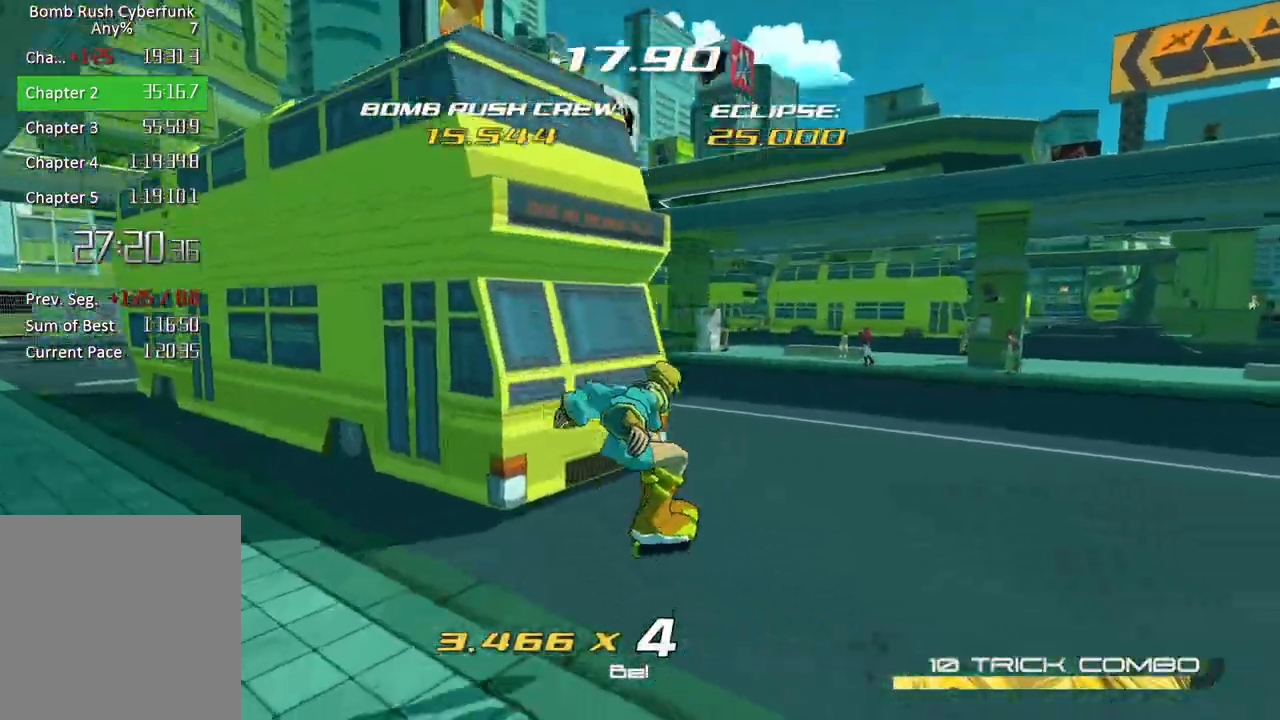
{"buttons": ["R2"], "left_stick": "up-left", "right_stick": "center", "button_events": []}